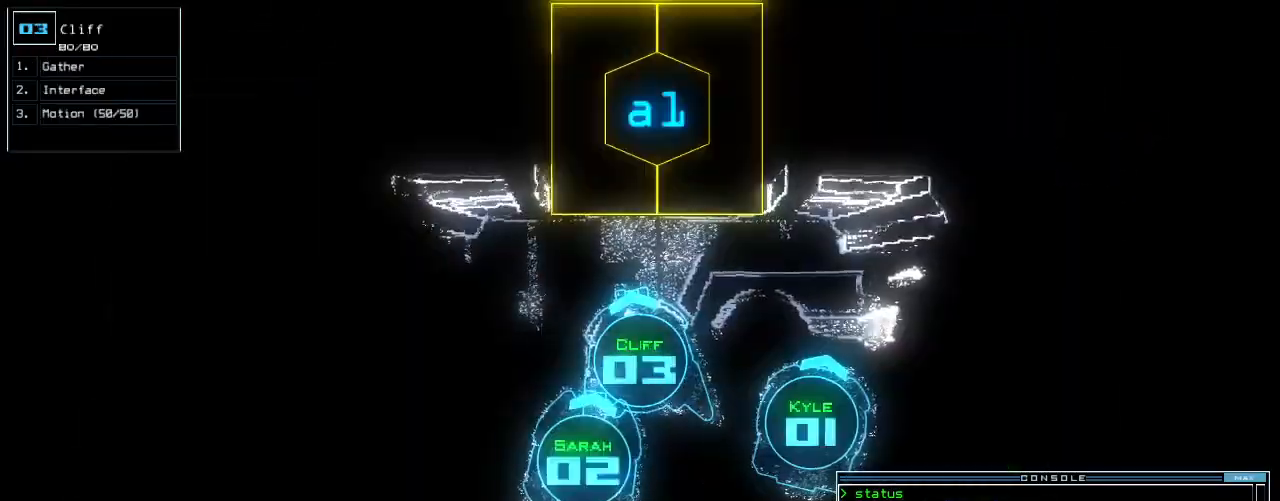
Gameplay with keyboard; each line is a JSON object with the keys held at the frame after it. "events" lists presses ("down") and releases ("up") of ".", "0", "1", "2", "3", "4", "5", "6", "7", "8", "9", "a", "b", "backspace", "c", "caps_lock", "comma", "ctrl_l", "d", "down", "e", "equals", "escape", "f", "f11", "f12", "f8", "g", "h", "i", "j", "k", "l", "left", "m", "minus", "n", "o", "p", "q", "quote", "r", "return", "right", "s", "semicolon", "shift_l", "shift_r", "space", "t", "tab", "tilde", "u", "up", "v", "w", "x", "y" and "z" between this image and that frame as [ms after this image, input, new state], when the widget could be followed in between. No other keys are recorded. Mouse input is not recorded. Not read: ctrl_r.
{"keys": [], "events": [[100, "g", "down"], [140, "o", "down"], [200, "g", "up"], [240, "o", "up"]]}
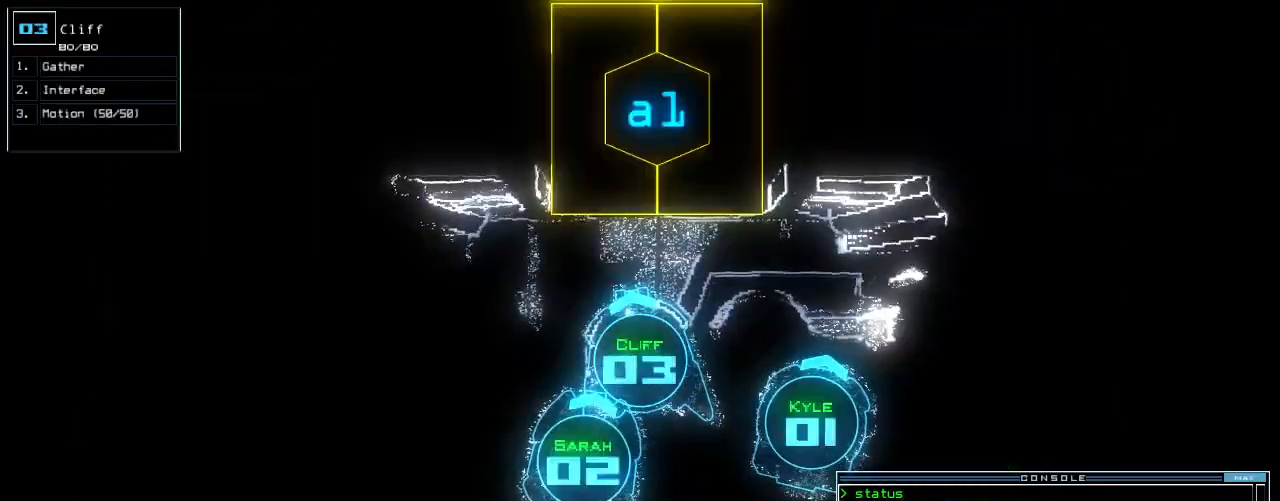
{"keys": ["up"], "events": [[60, "return", "down"], [100, ".", "down"], [160, ".", "up"], [160, "return", "up"], [280, "up", "down"]]}
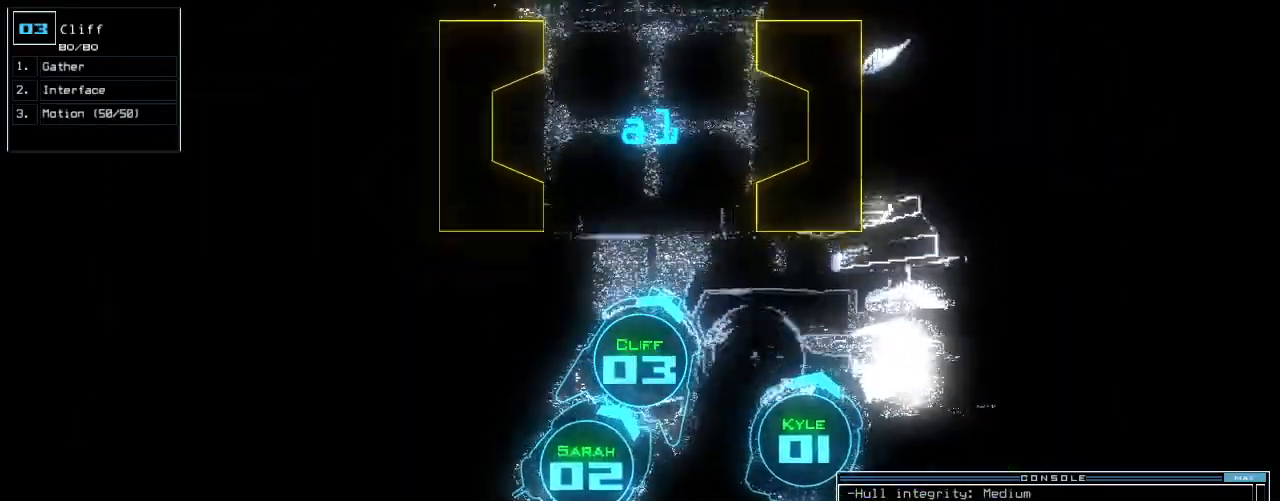
{"keys": ["up"], "events": [[140, "left", "down"], [320, "left", "up"]]}
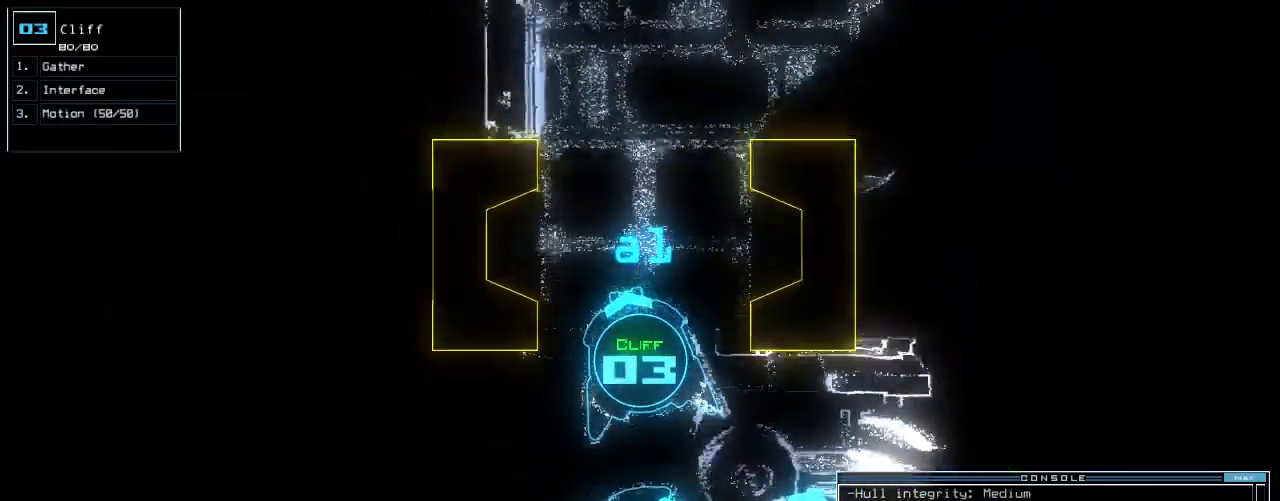
{"keys": ["up"], "events": [[20, "right", "down"], [80, "right", "up"], [380, "right", "down"], [440, "right", "up"]]}
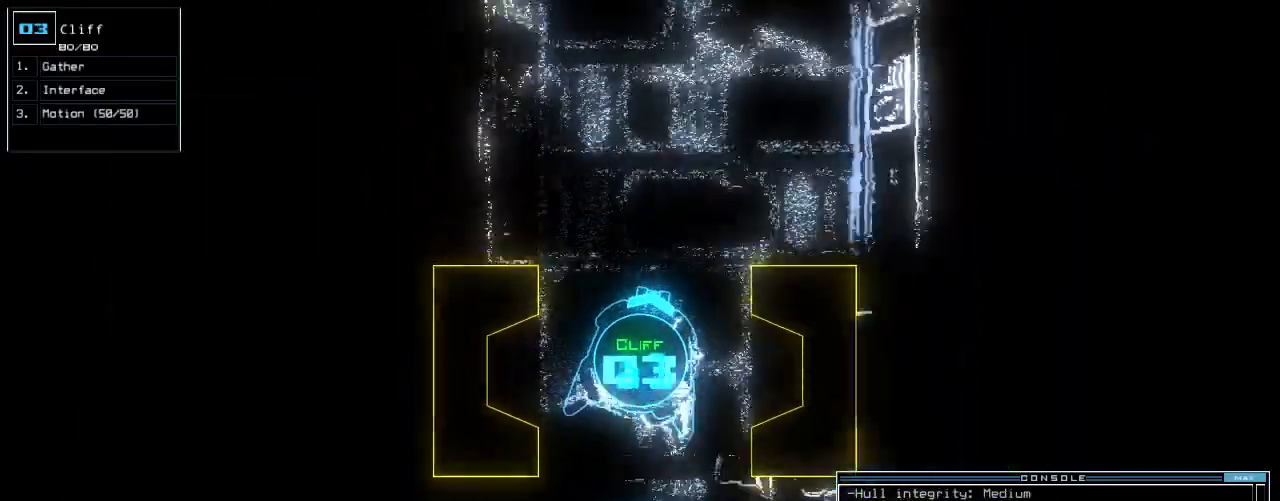
{"keys": ["up"], "events": [[360, "left", "down"], [440, "left", "up"]]}
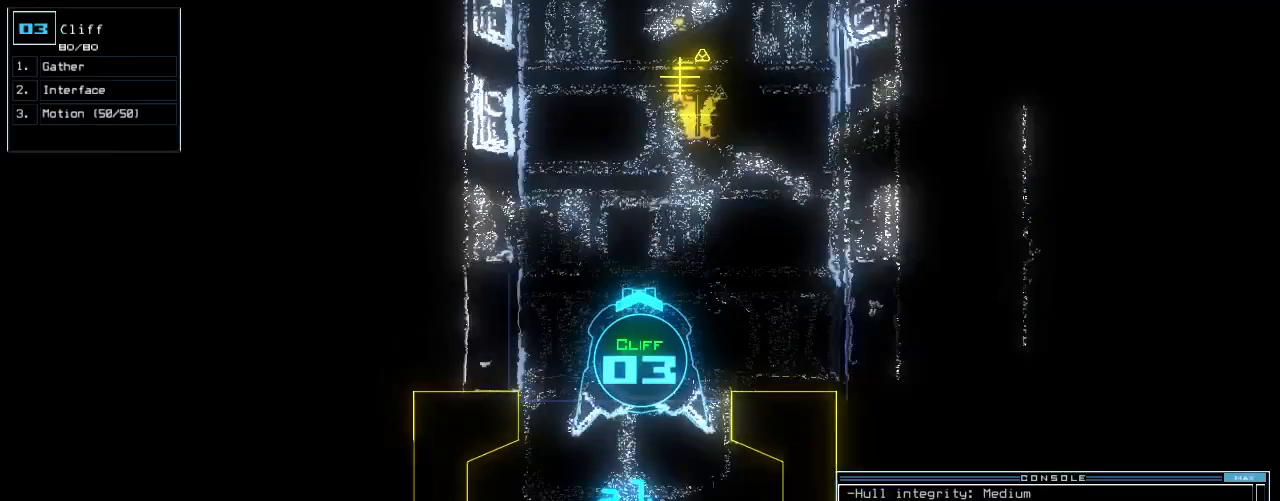
{"keys": ["up"], "events": [[100, "right", "down"], [220, "right", "up"]]}
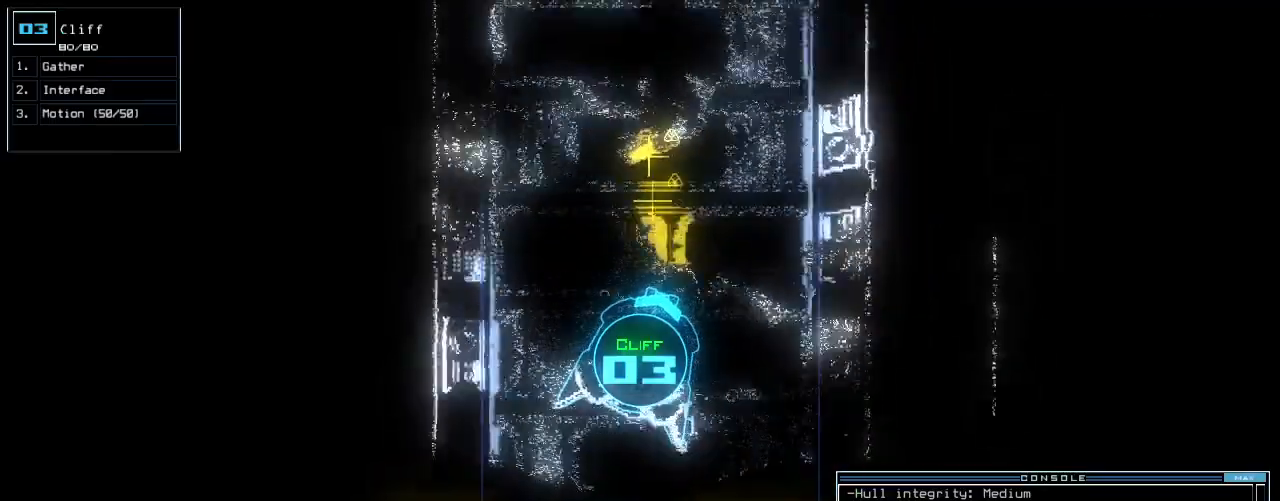
{"keys": ["up"], "events": [[60, "left", "down"], [160, "left", "up"]]}
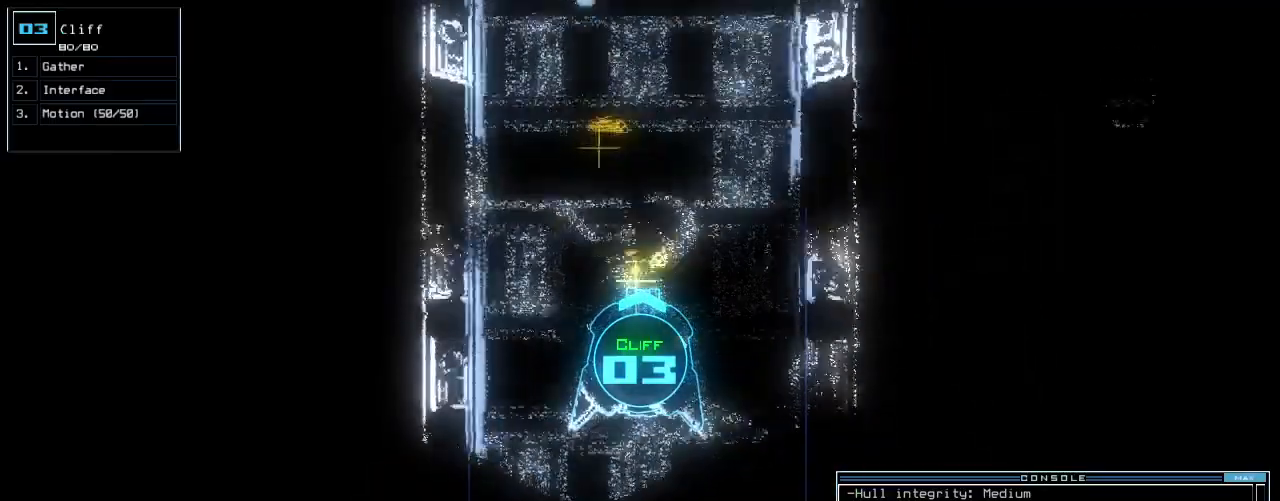
{"keys": ["up"], "events": [[20, "g", "down"], [100, "return", "down"], [120, "g", "up"], [180, "return", "up"], [400, "left", "down"], [480, "left", "up"]]}
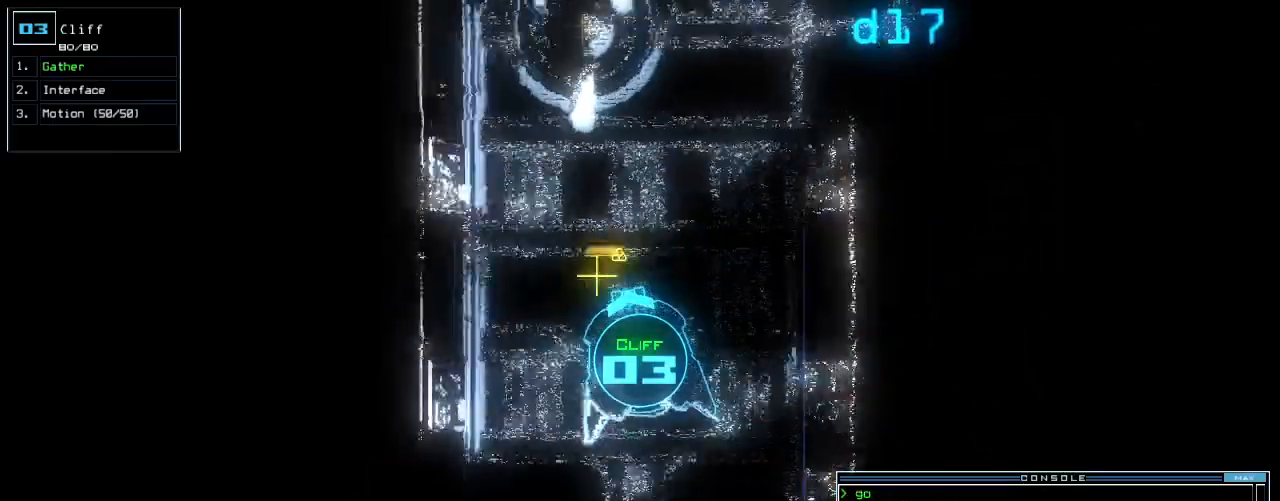
{"keys": ["right", "up"], "events": [[200, "g", "down"], [260, "return", "down"], [300, "g", "up"], [340, "return", "up"], [480, "right", "down"]]}
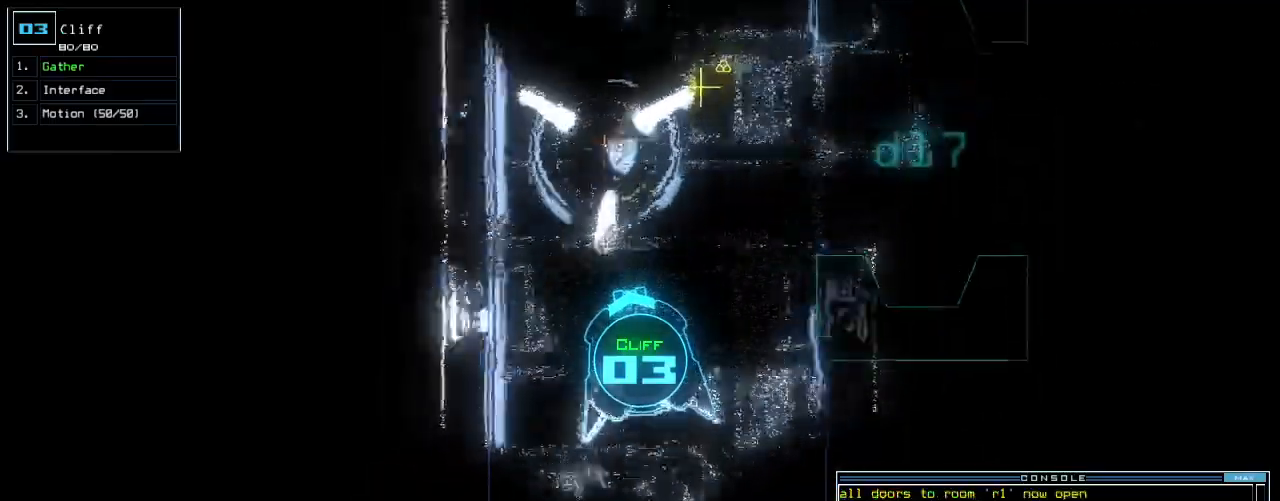
{"keys": ["up"], "events": [[100, "right", "up"]]}
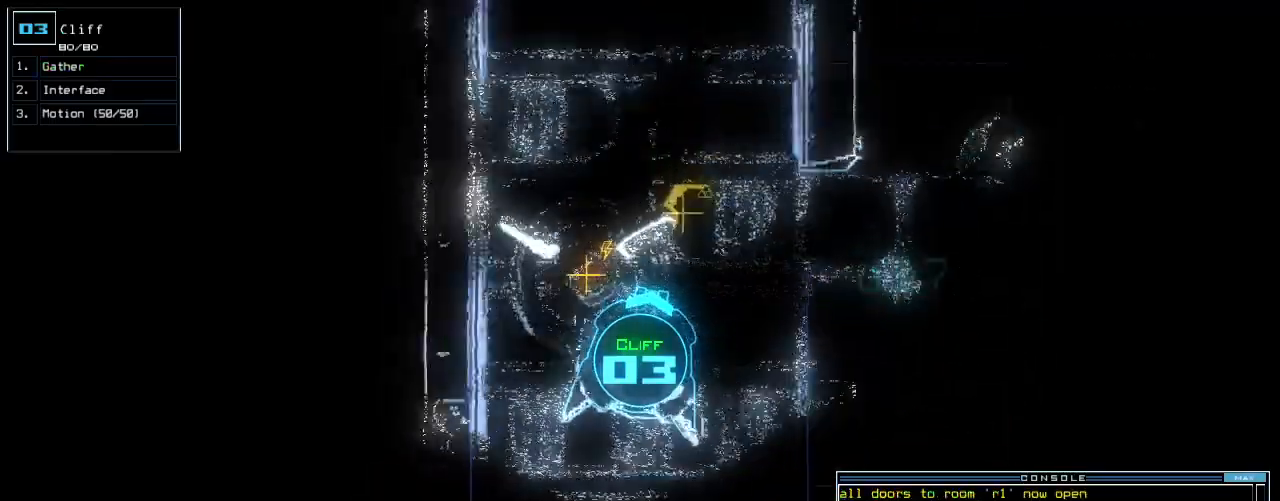
{"keys": ["g", "left", "up"], "events": [[140, "right", "down"], [220, "right", "up"], [360, "left", "down"], [460, "g", "down"]]}
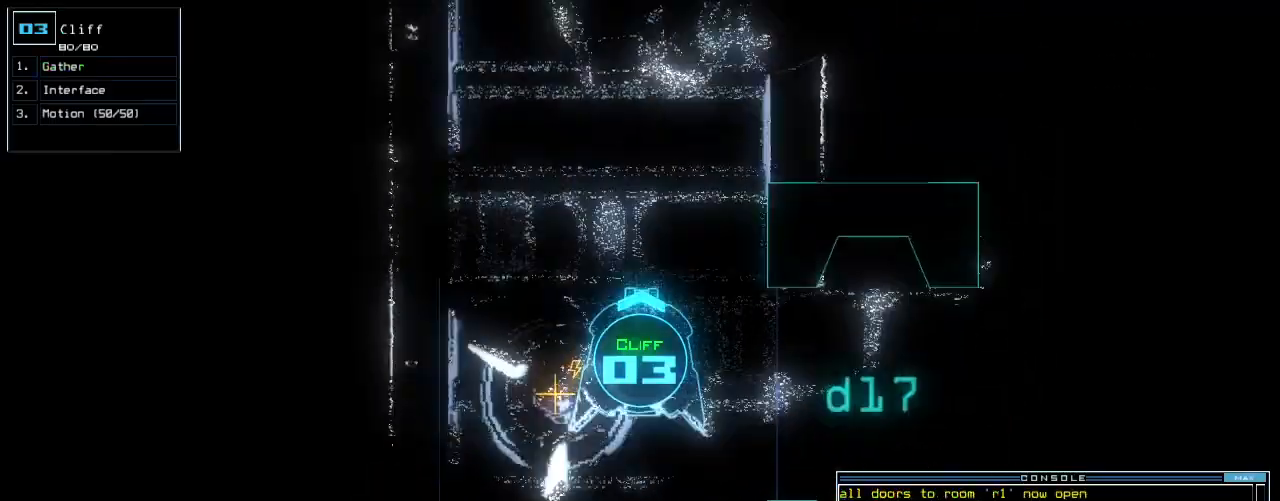
{"keys": ["up"], "events": [[60, "g", "up"], [60, "return", "down"], [120, "left", "up"], [160, "return", "up"], [340, "right", "down"], [480, "right", "up"]]}
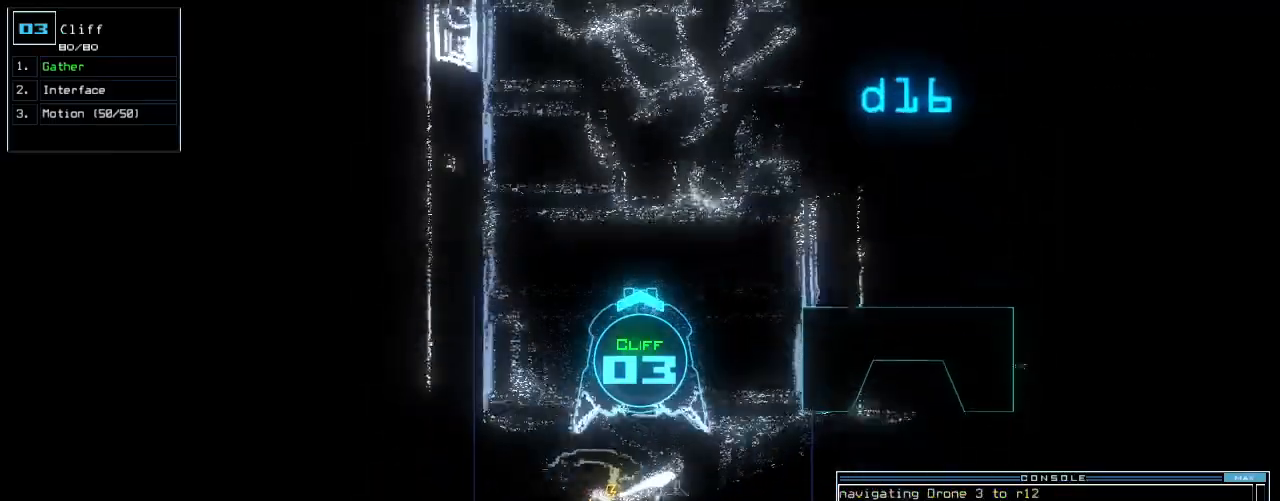
{"keys": ["up"], "events": []}
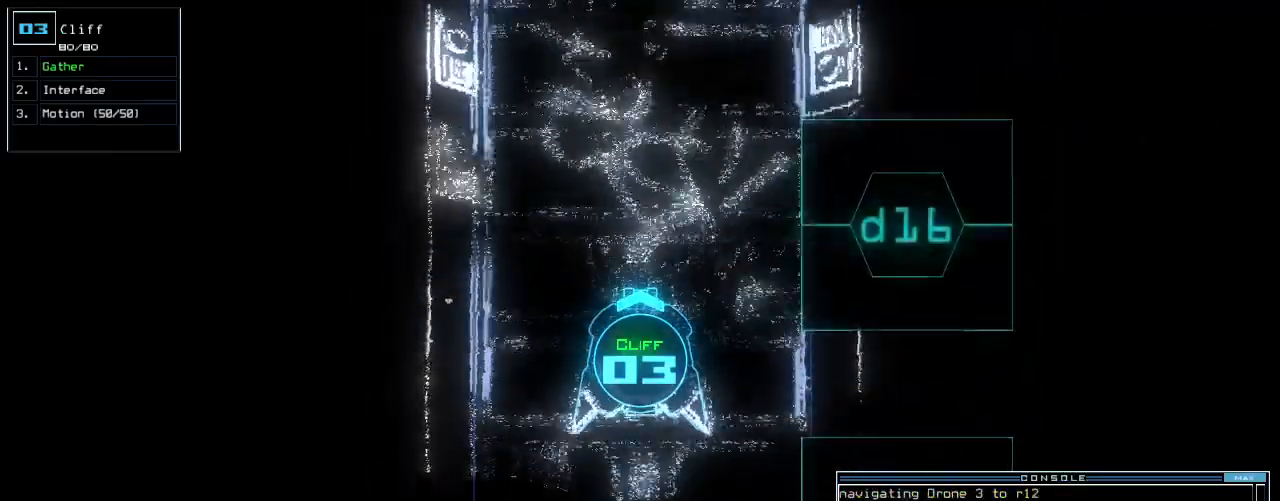
{"keys": ["up"], "events": []}
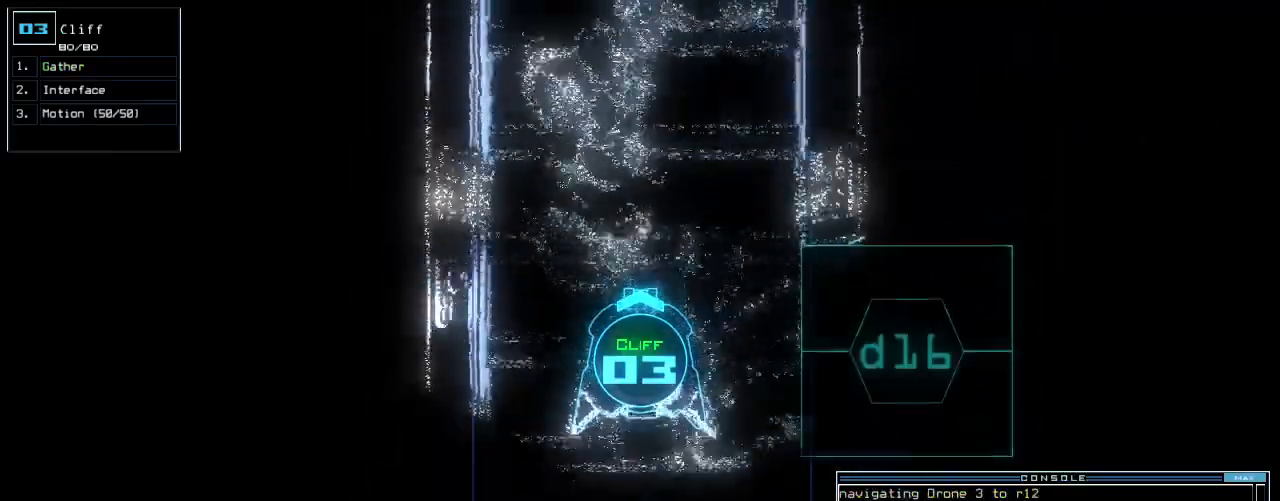
{"keys": ["up"], "events": [[340, "g", "down"], [400, "e", "down"], [440, "g", "up"], [500, "e", "up"]]}